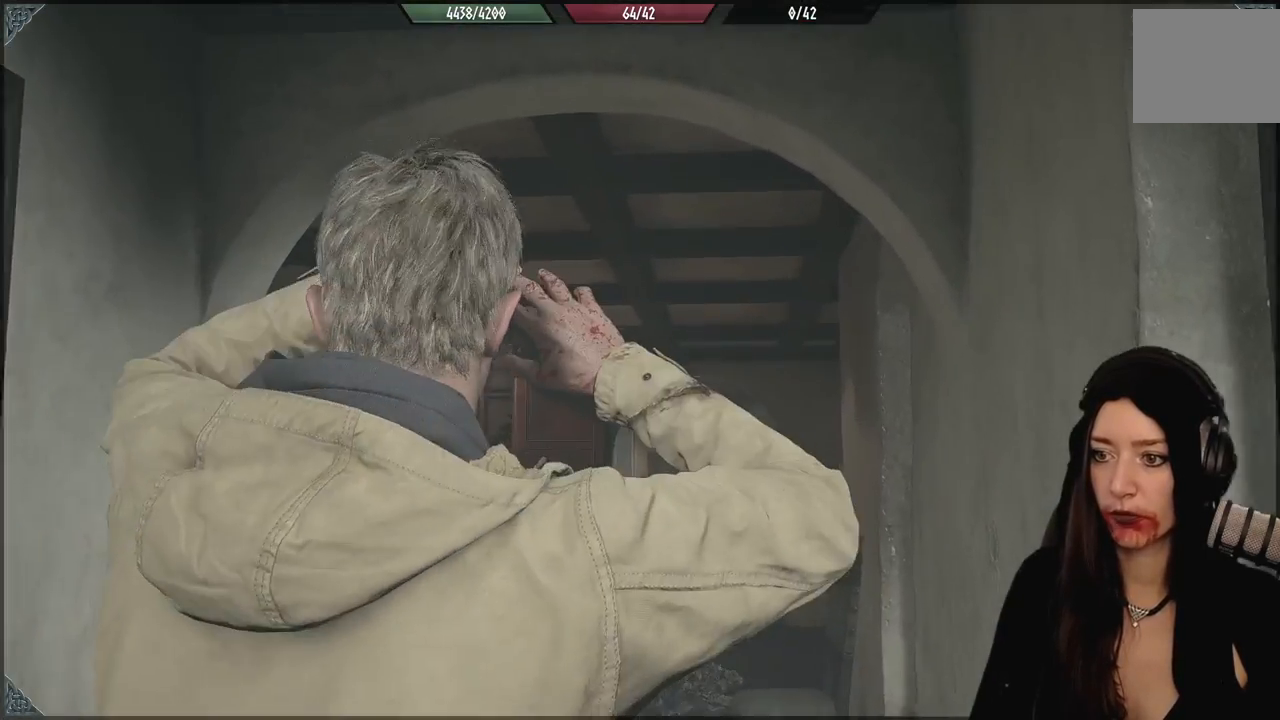
Gameplay with a controller (Xbox layout); each line is a JSON object with the inputs held at the frame after it (dt_ms = milliseconds from this image to that frame). "events" lists button and stick changes between this image and that frame as [ms after this image, input, new state], when the widget could be followed in between. Not read: Z.
{"dt_ms": 500, "buttons": [], "left_stick": "center", "right_stick": "down-left", "events": [[350, "L1", "up"], [483, "right_stick", "down-left"]]}
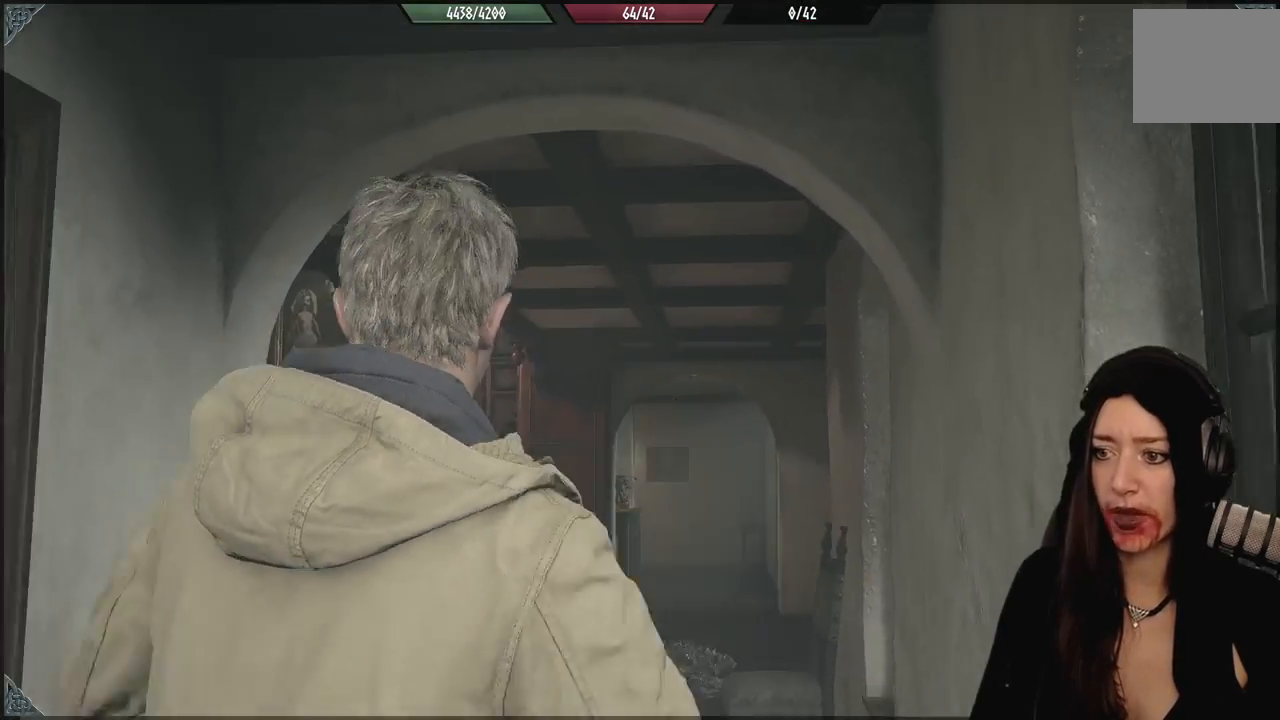
{"dt_ms": 500, "buttons": ["Y"], "left_stick": "center", "right_stick": "center", "events": [[83, "right_stick", "center"], [267, "Y", "down"]]}
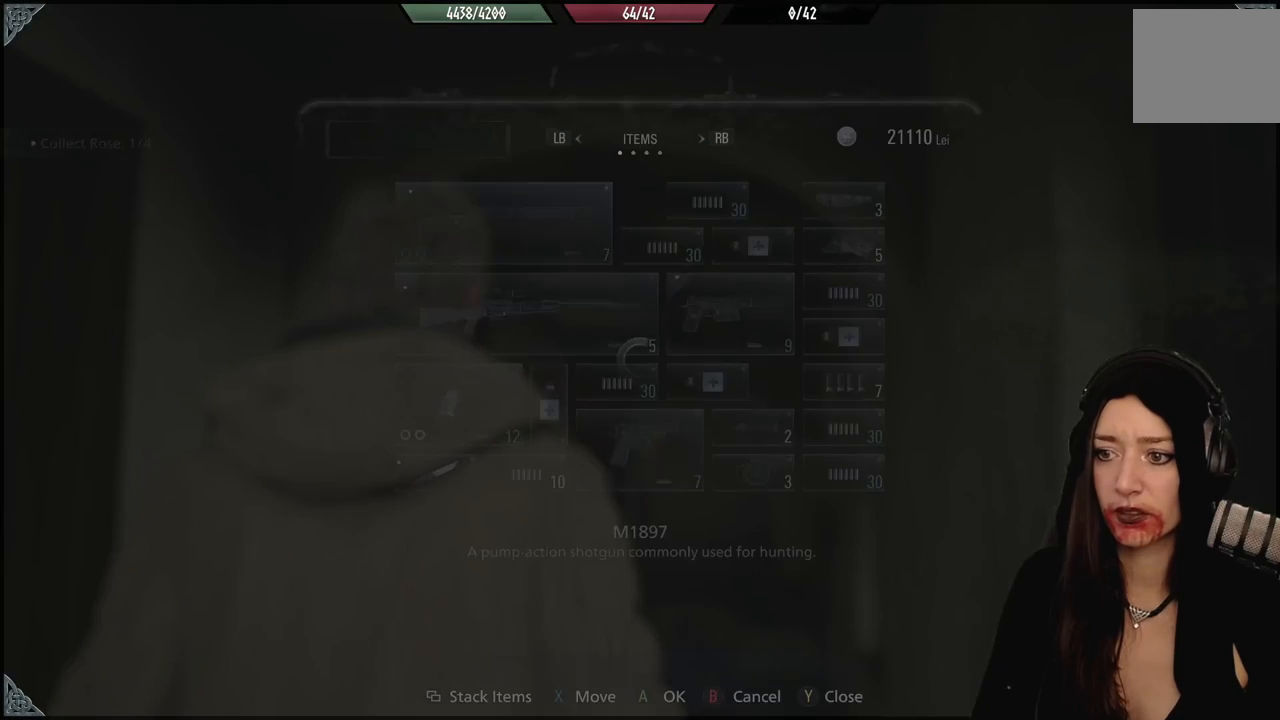
{"dt_ms": 500, "buttons": [], "left_stick": "center", "right_stick": "center", "events": [[33, "Y", "up"]]}
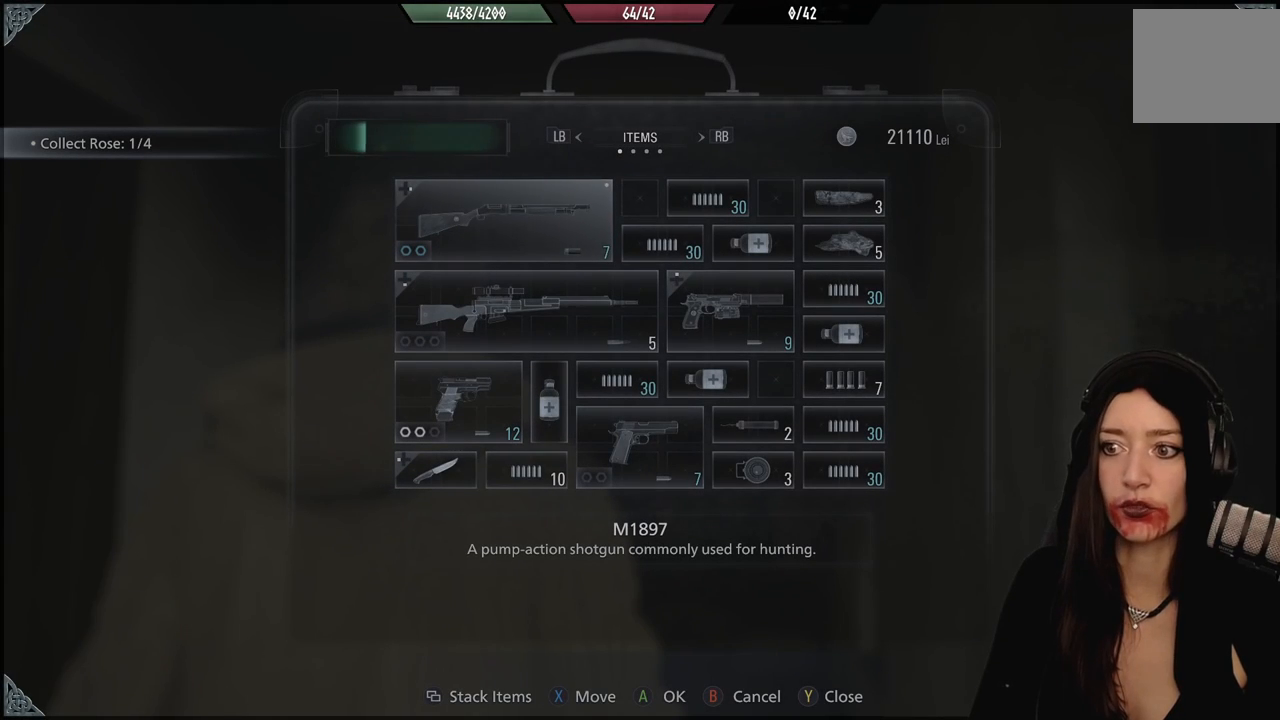
{"dt_ms": 500, "buttons": [], "left_stick": "center", "right_stick": "center", "events": []}
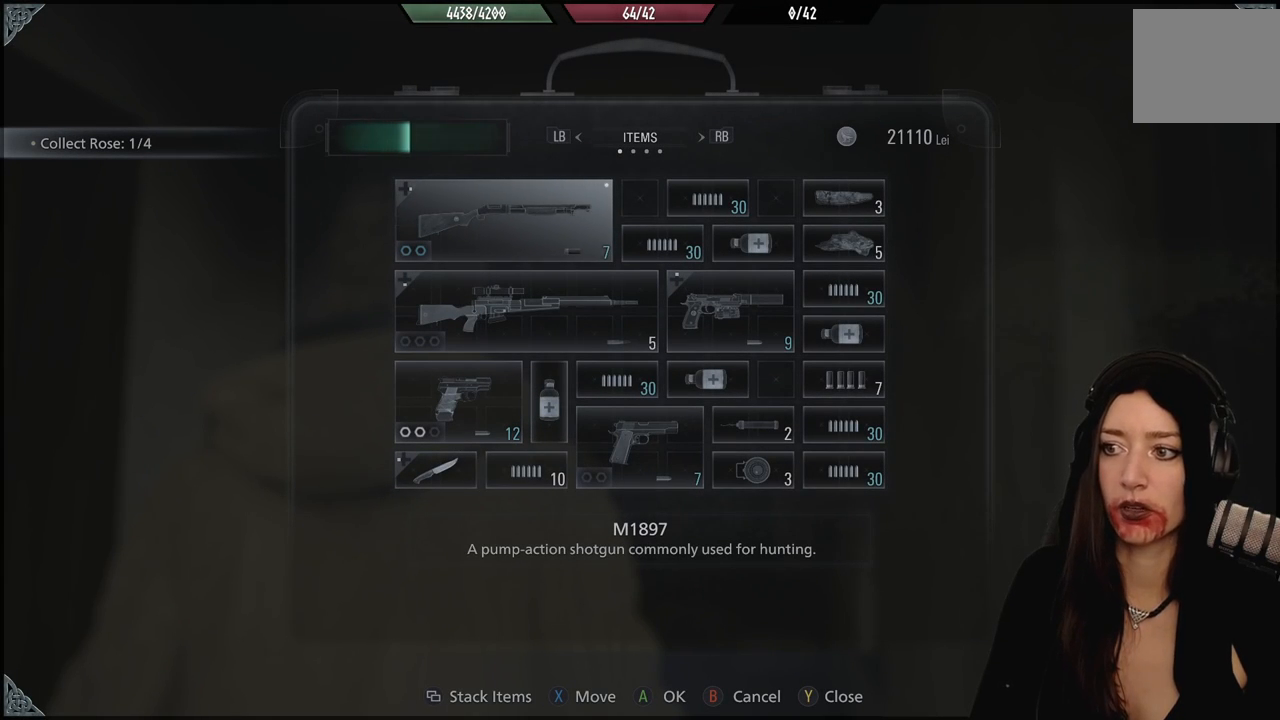
{"dt_ms": 500, "buttons": [], "left_stick": "center", "right_stick": "center", "events": []}
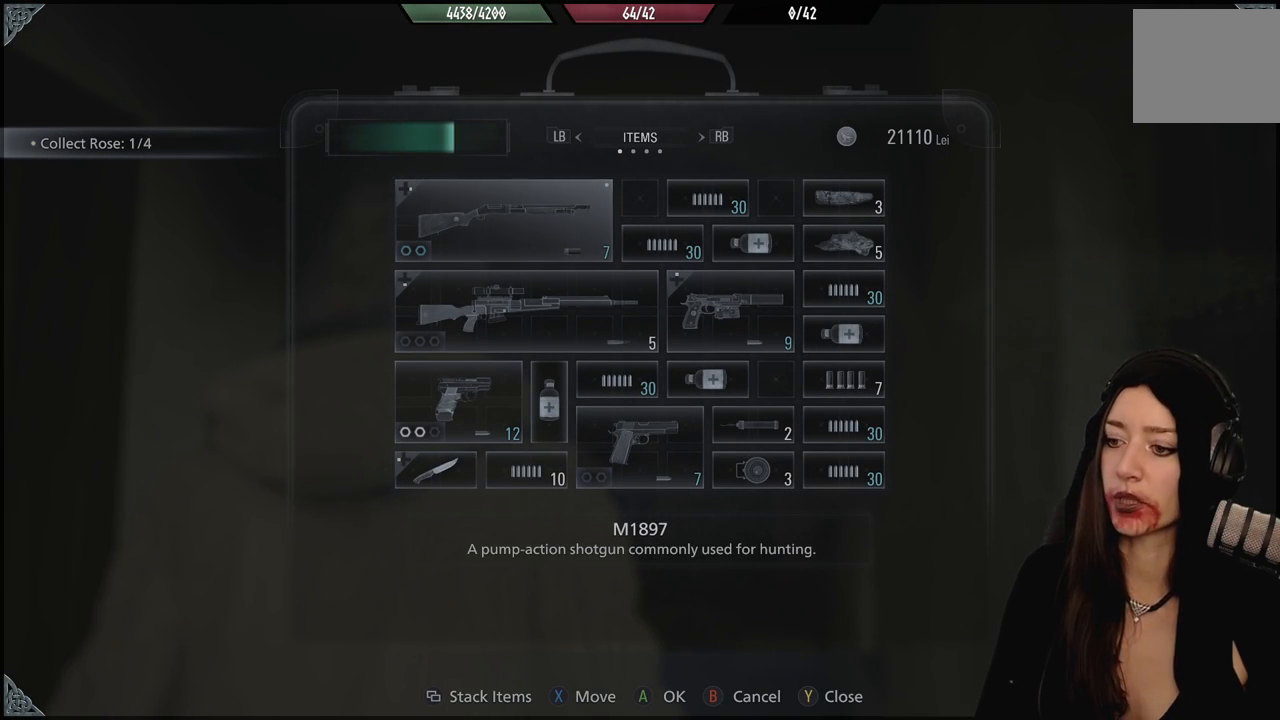
{"dt_ms": 1000, "buttons": ["DPAD_DOWN"], "left_stick": "center", "right_stick": "center", "events": [[717, "DPAD_DOWN", "down"], [850, "DPAD_DOWN", "up"], [933, "DPAD_DOWN", "down"]]}
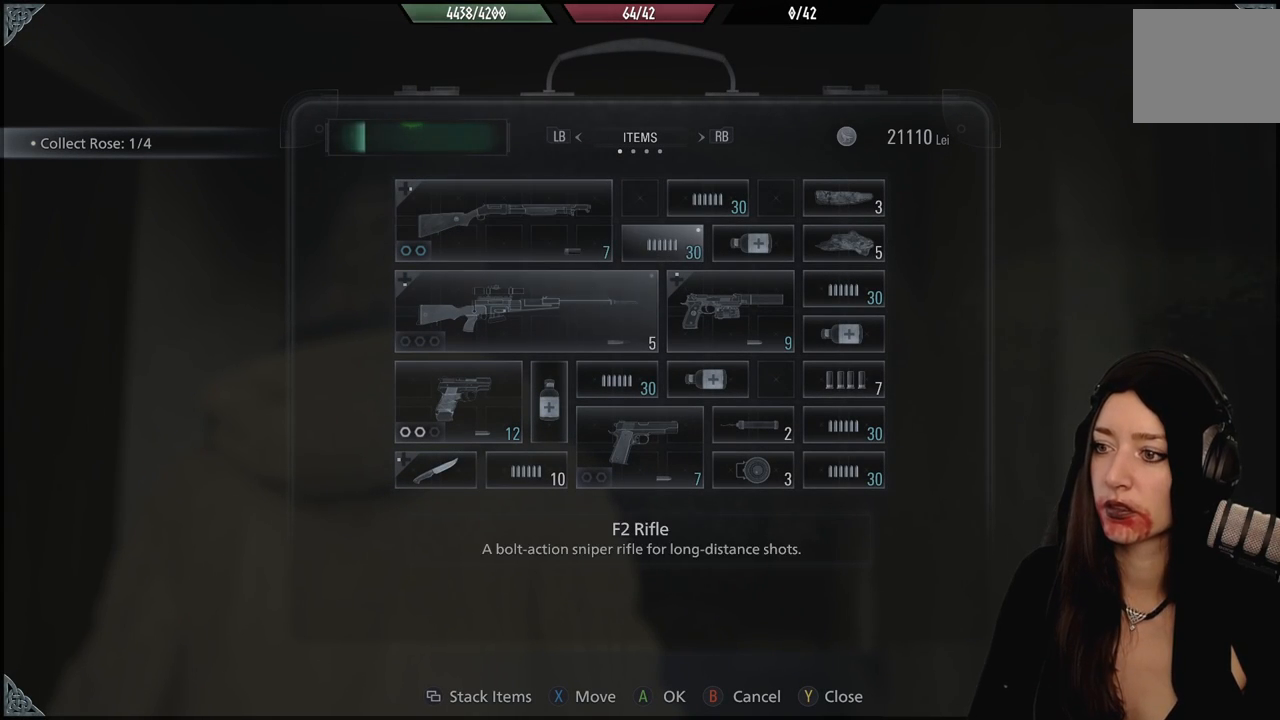
{"dt_ms": 500, "buttons": [], "left_stick": "center", "right_stick": "center", "events": [[33, "DPAD_DOWN", "up"]]}
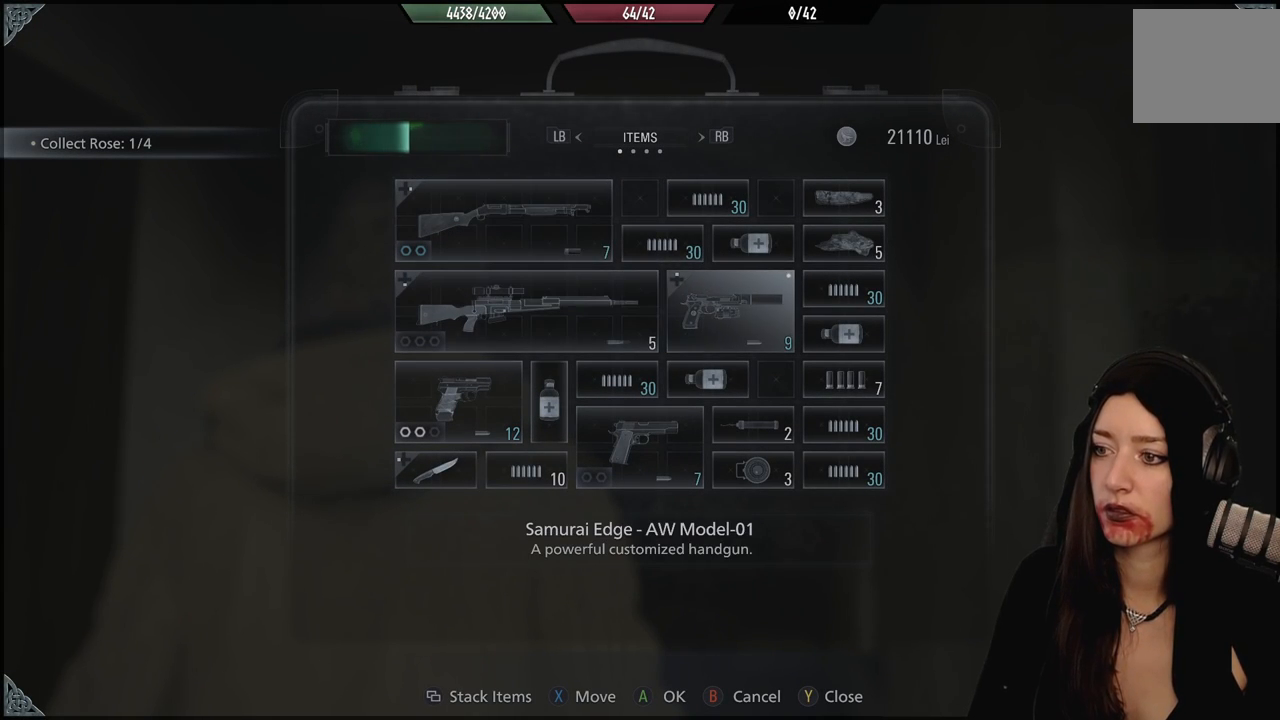
{"dt_ms": 500, "buttons": [], "left_stick": "center", "right_stick": "center", "events": [[150, "A", "down"], [267, "A", "up"]]}
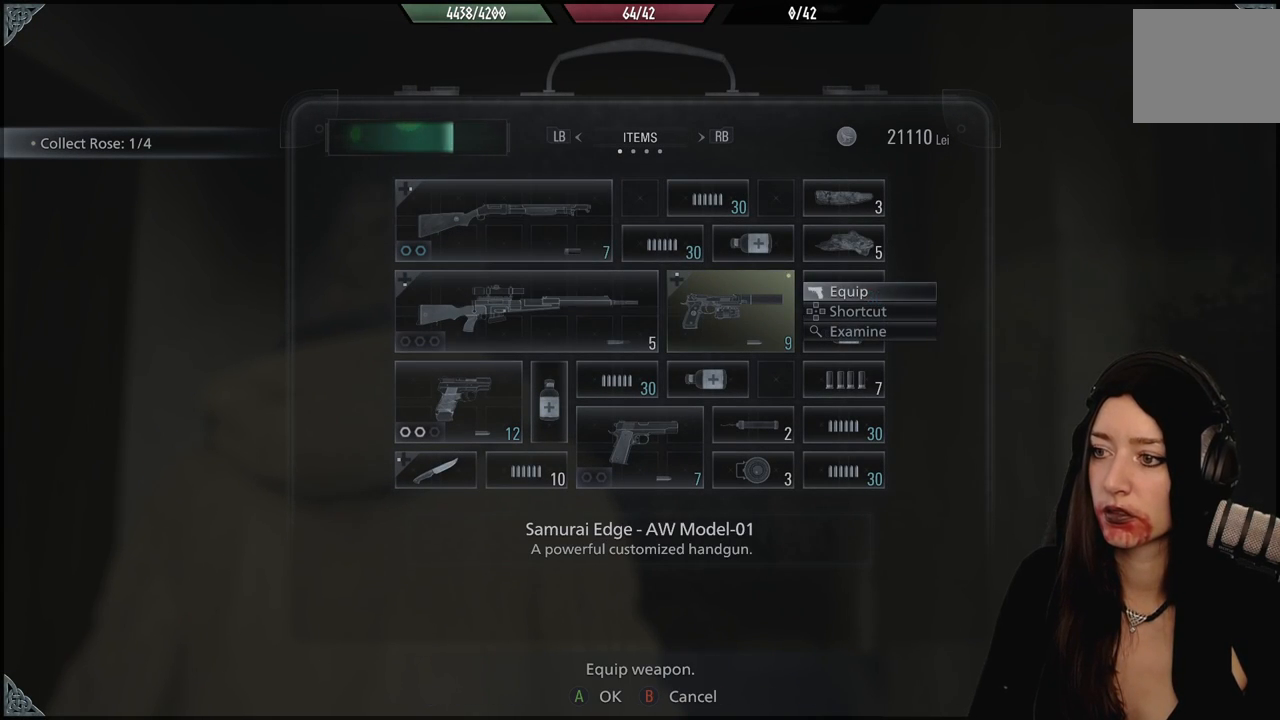
{"dt_ms": 500, "buttons": [], "left_stick": "center", "right_stick": "center", "events": [[333, "DPAD_DOWN", "down"], [433, "DPAD_DOWN", "up"]]}
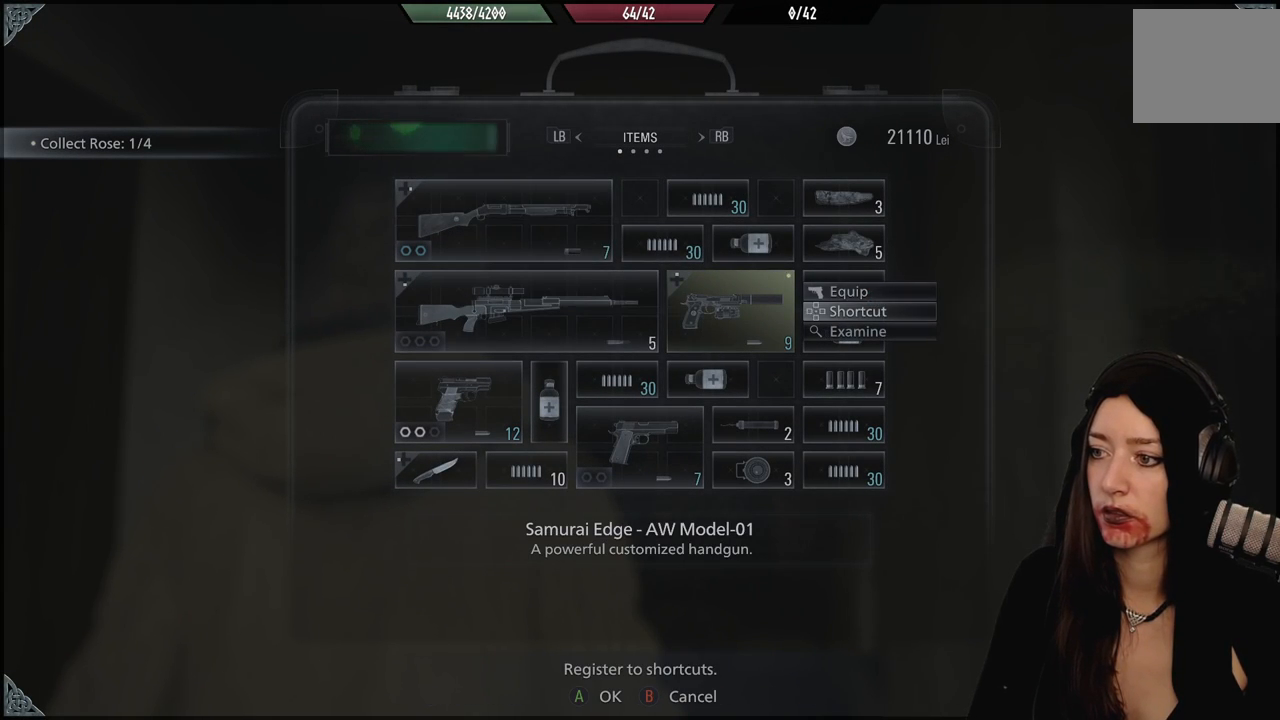
{"dt_ms": 500, "buttons": [], "left_stick": "center", "right_stick": "center", "events": [[133, "A", "down"], [233, "A", "up"]]}
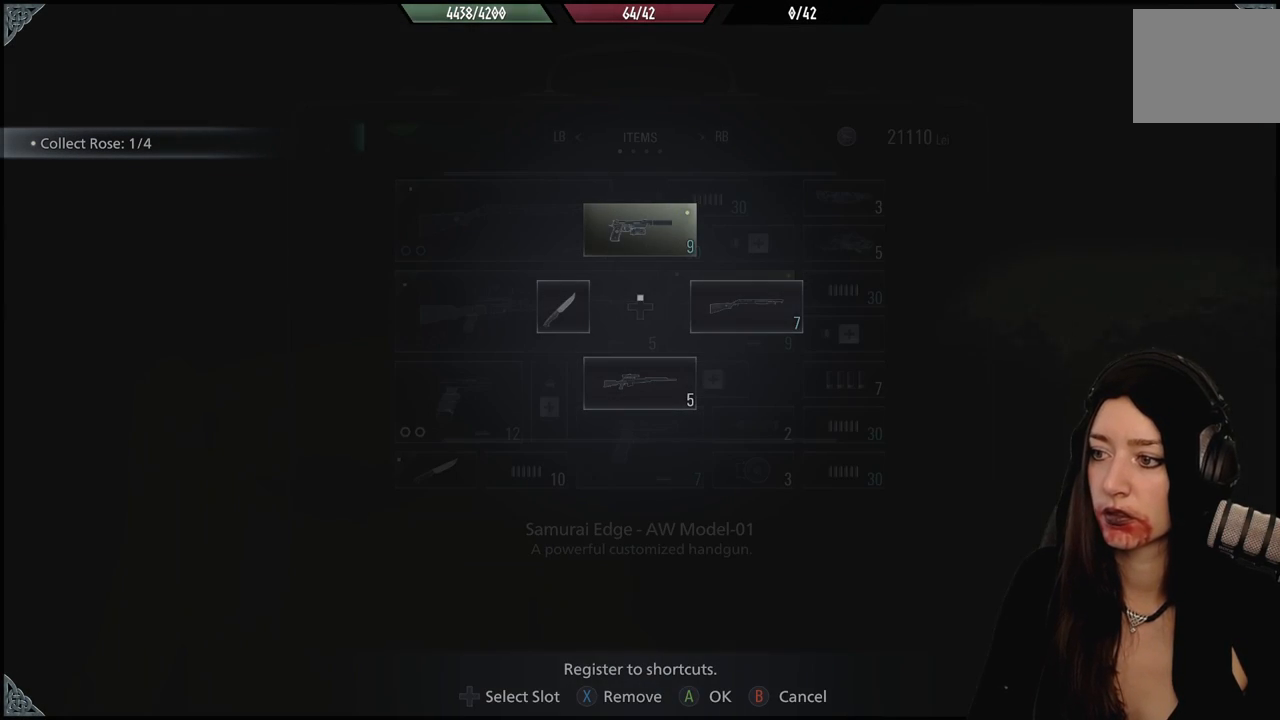
{"dt_ms": 500, "buttons": [], "left_stick": "center", "right_stick": "center", "events": []}
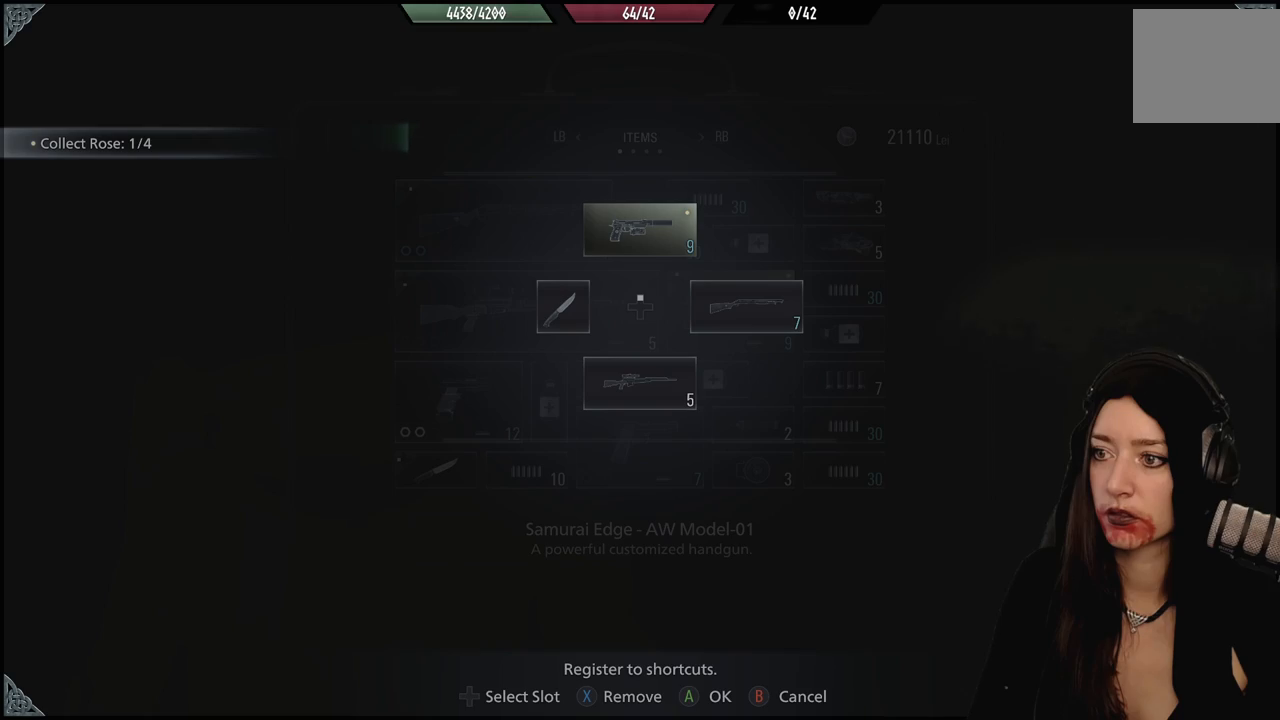
{"dt_ms": 500, "buttons": [], "left_stick": "center", "right_stick": "center", "events": []}
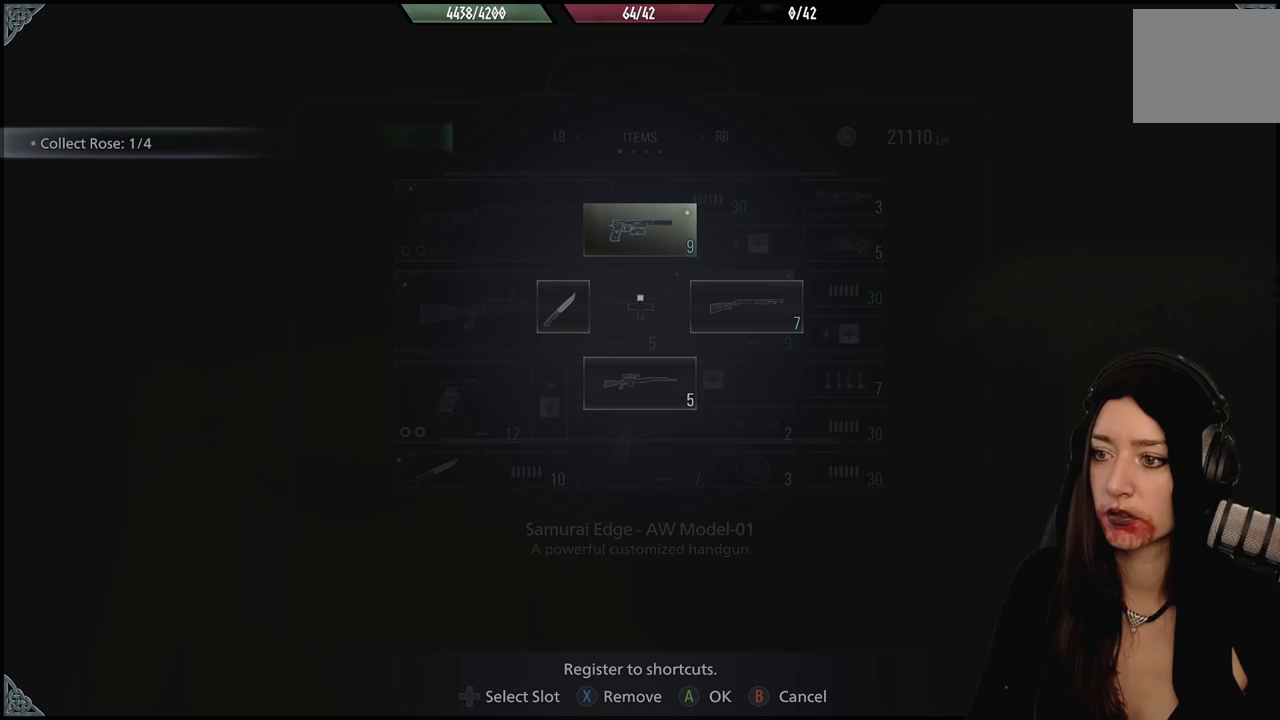
{"dt_ms": 500, "buttons": ["B"], "left_stick": "center", "right_stick": "center", "events": [[433, "B", "down"]]}
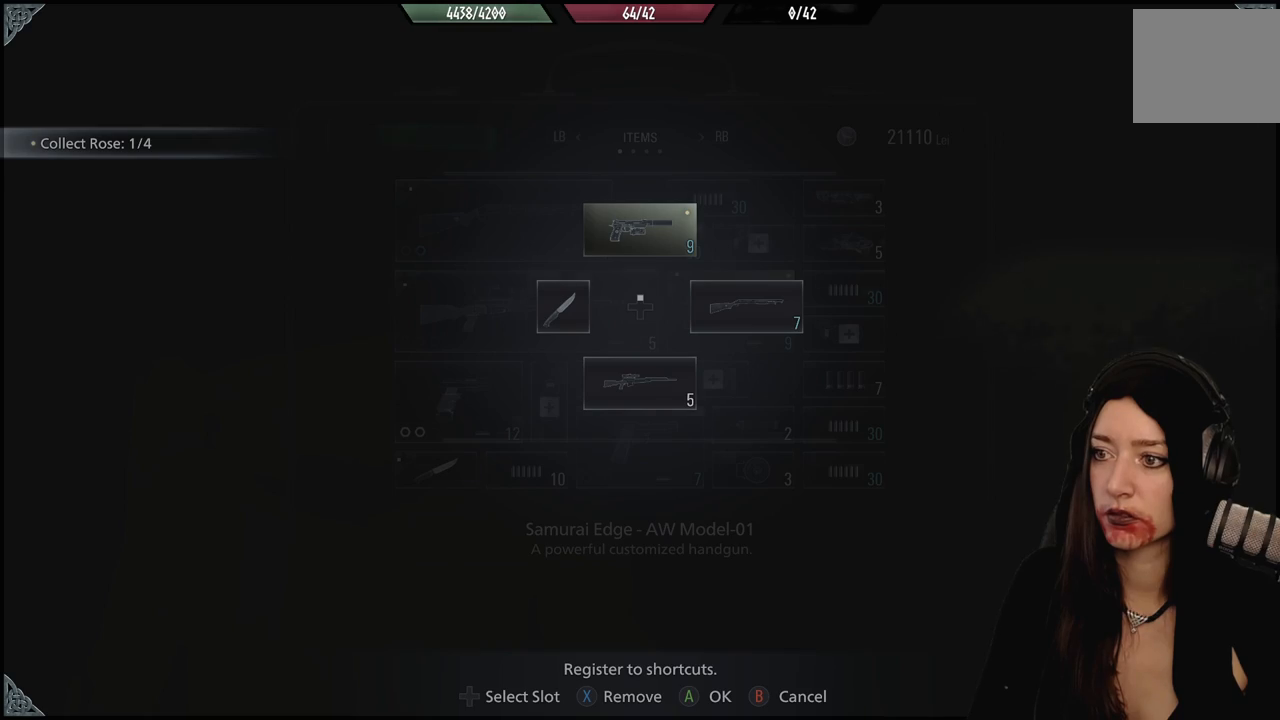
{"dt_ms": 500, "buttons": ["B"], "left_stick": "center", "right_stick": "center", "events": [[33, "B", "up"], [450, "B", "down"]]}
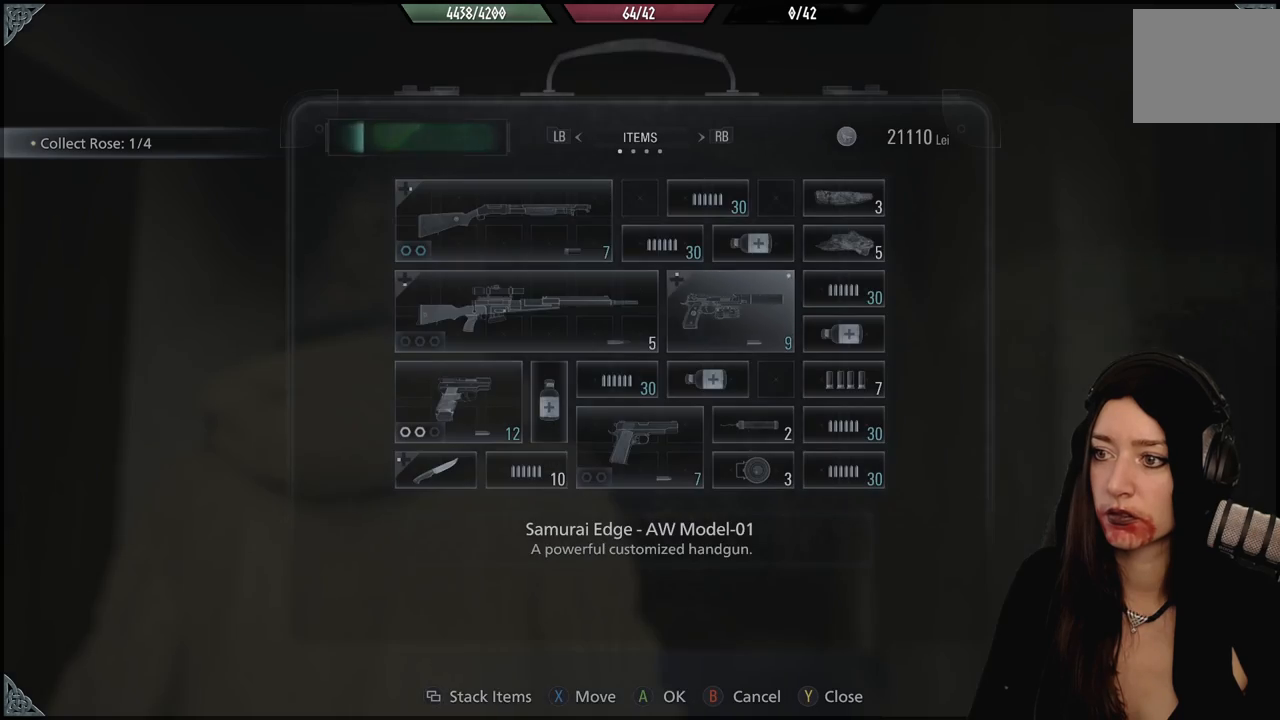
{"dt_ms": 1000, "buttons": [], "left_stick": "center", "right_stick": "center", "events": [[67, "B", "up"]]}
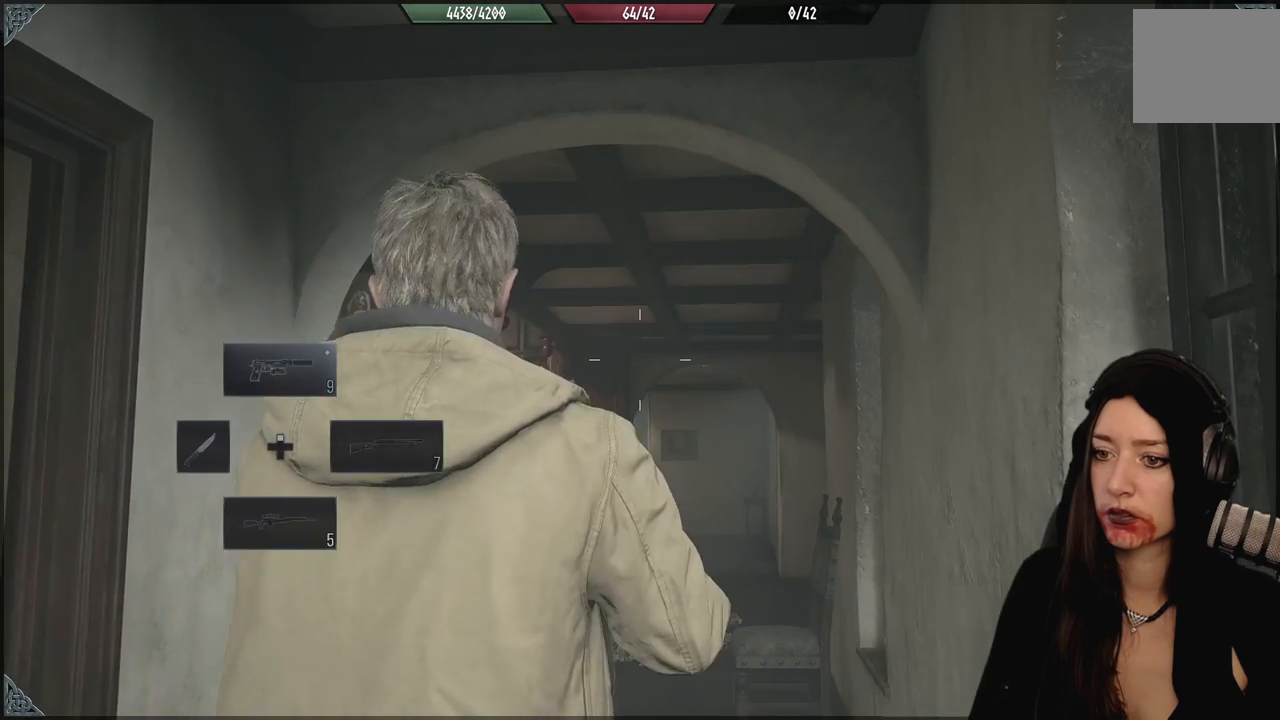
{"dt_ms": 500, "buttons": ["L2"], "left_stick": "center", "right_stick": "center", "events": [[50, "L2", "down"], [217, "right_stick", "left"], [450, "right_stick", "center"]]}
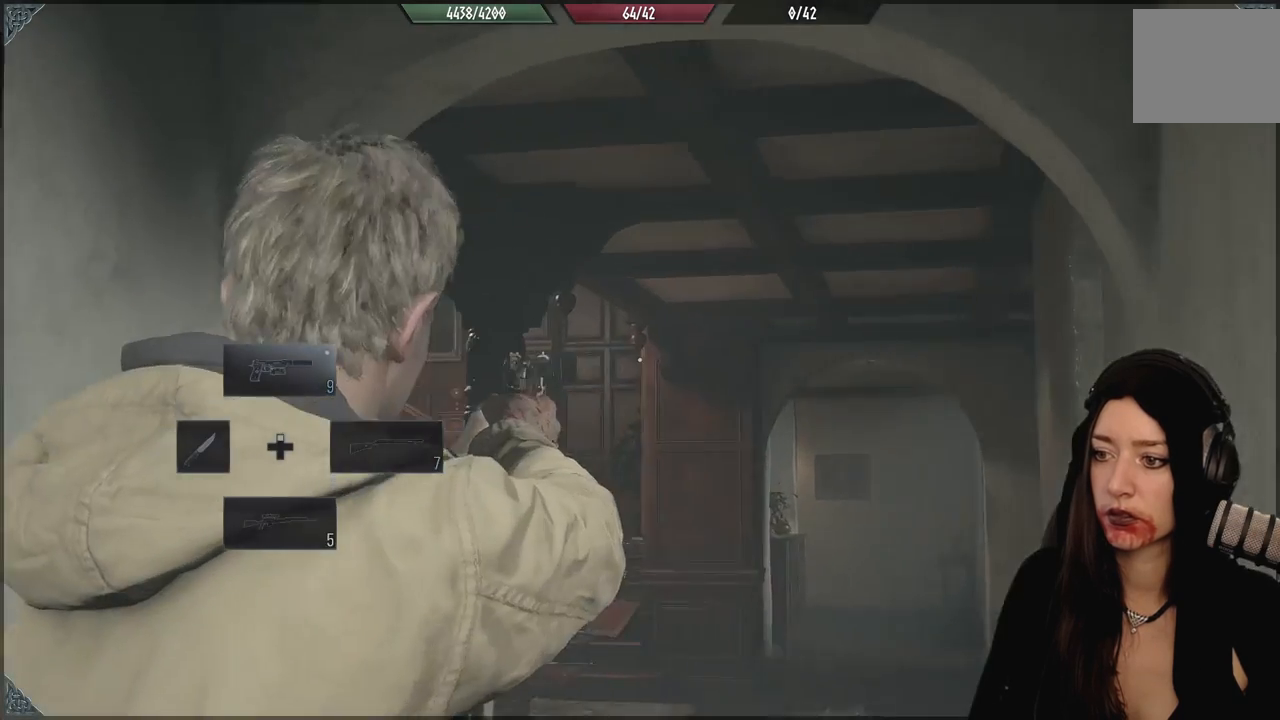
{"dt_ms": 500, "buttons": [], "left_stick": "center", "right_stick": "down-left", "events": [[133, "X", "down"], [250, "X", "up"], [367, "L2", "up"], [433, "right_stick", "down-left"]]}
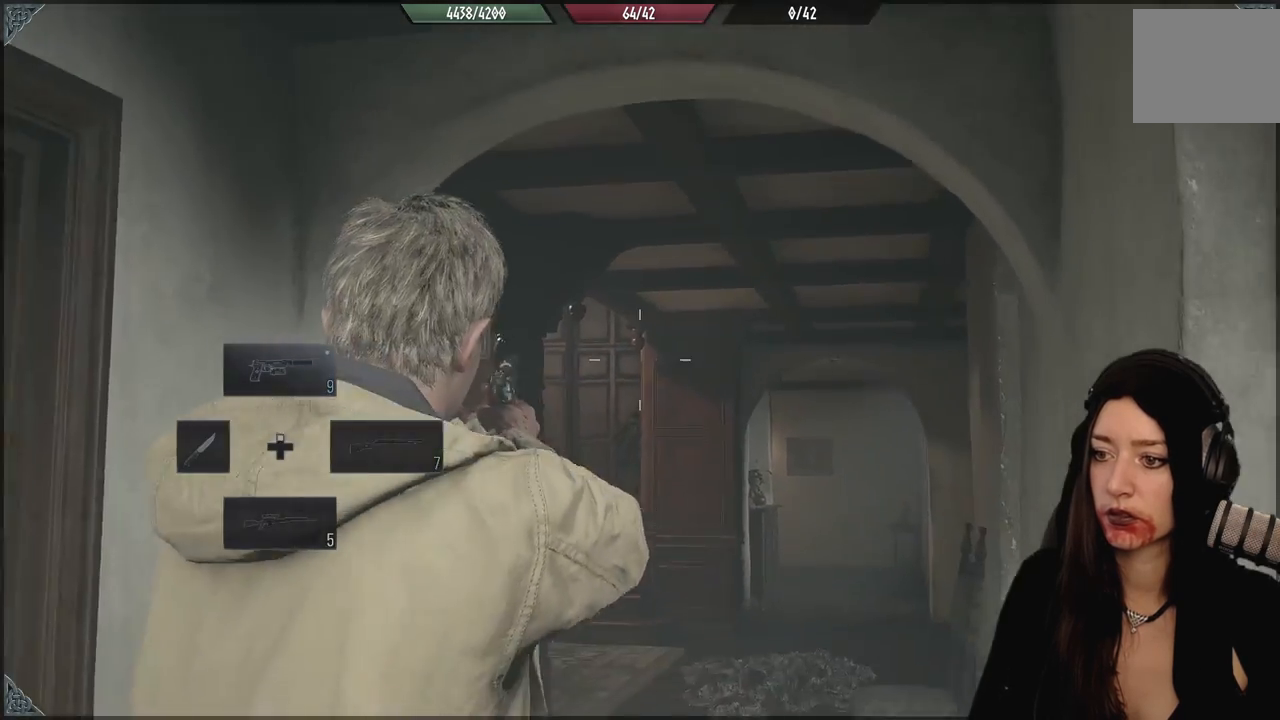
{"dt_ms": 500, "buttons": [], "left_stick": "up-left", "right_stick": "center", "events": [[250, "left_stick", "up-left"], [450, "right_stick", "center"]]}
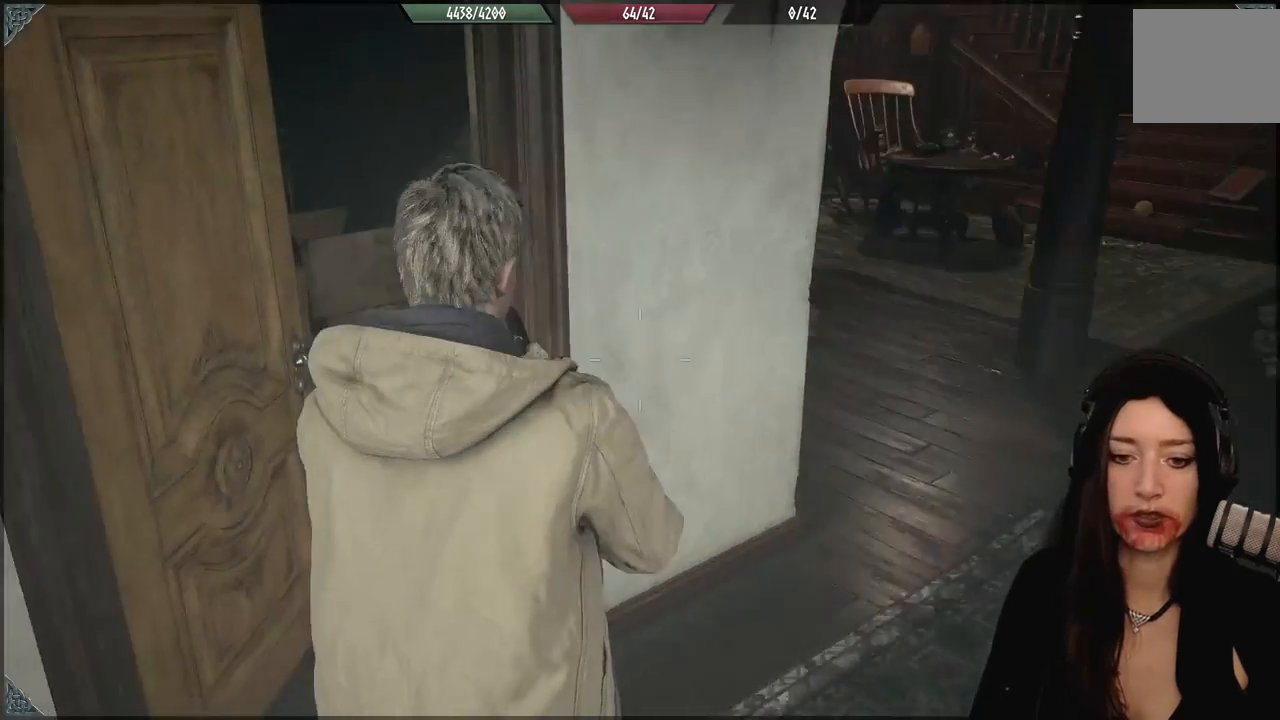
{"dt_ms": 500, "buttons": [], "left_stick": "up", "right_stick": "center", "events": [[233, "right_stick", "left"], [333, "left_stick", "up"], [467, "right_stick", "center"]]}
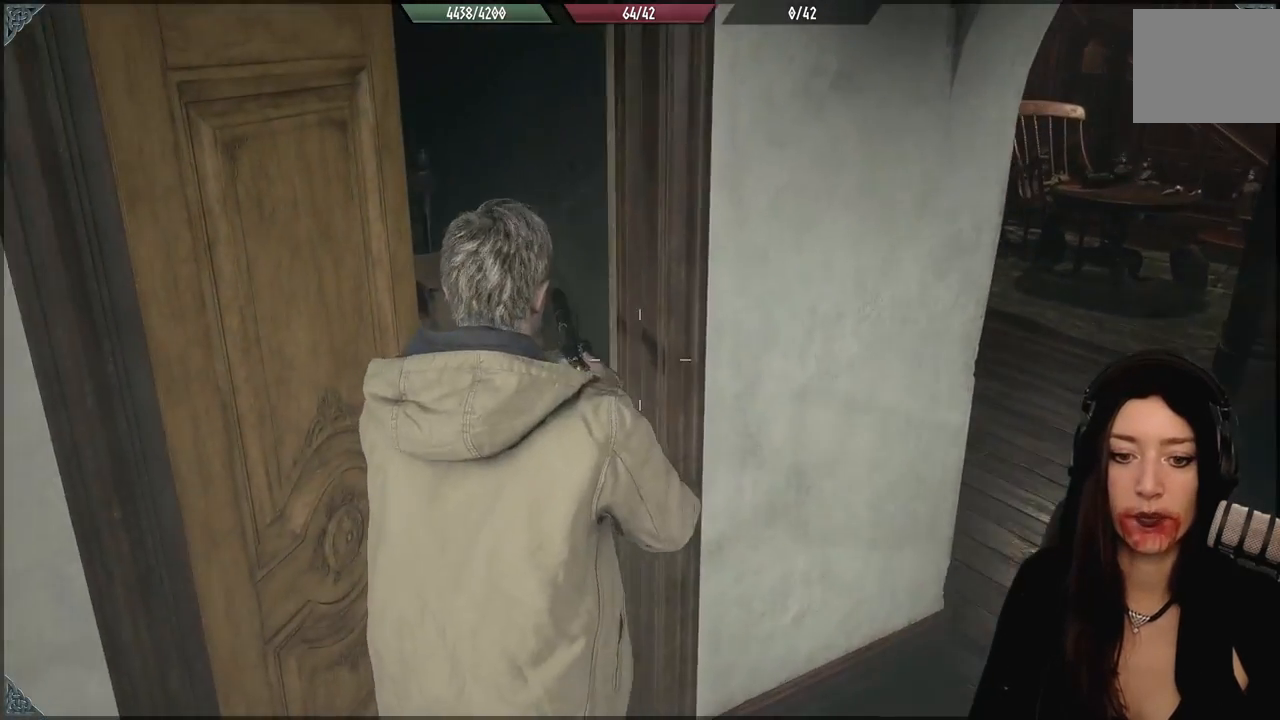
{"dt_ms": 500, "buttons": [], "left_stick": "up-left", "right_stick": "right", "events": [[67, "left_stick", "up-left"], [400, "right_stick", "right"]]}
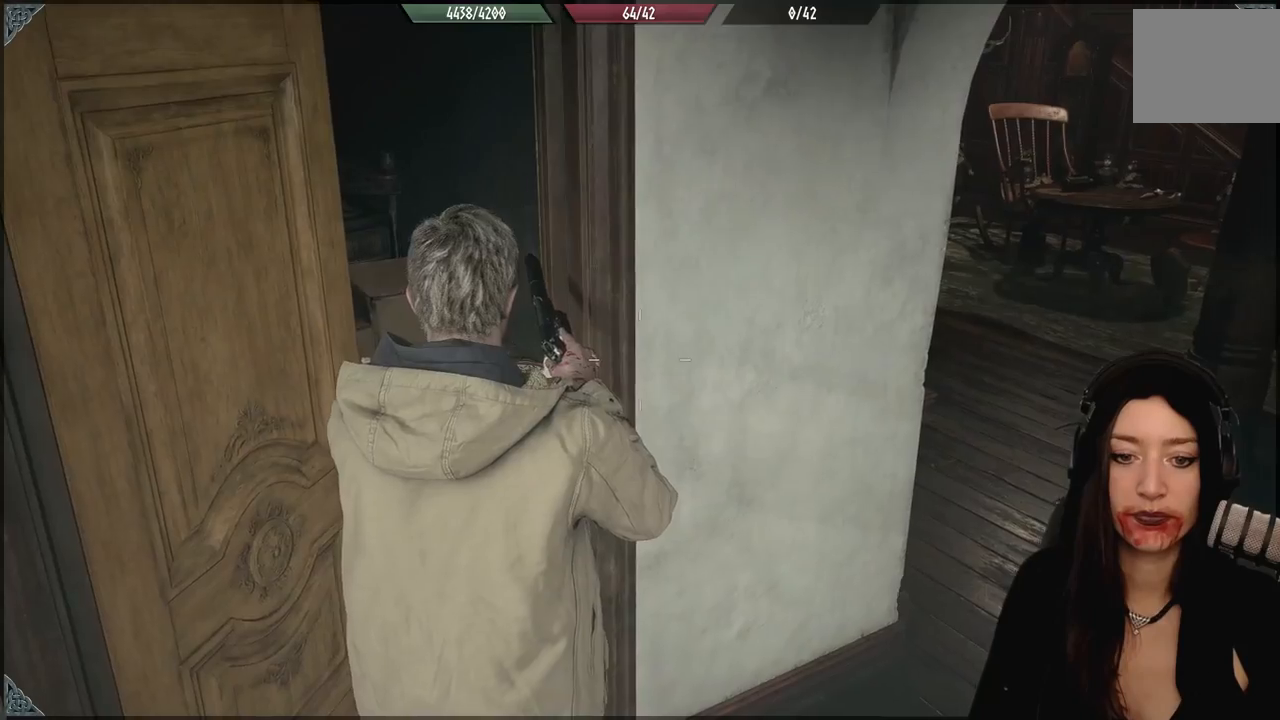
{"dt_ms": 500, "buttons": [], "left_stick": "right", "right_stick": "center", "events": [[167, "left_stick", "center"], [417, "right_stick", "center"], [467, "left_stick", "right"]]}
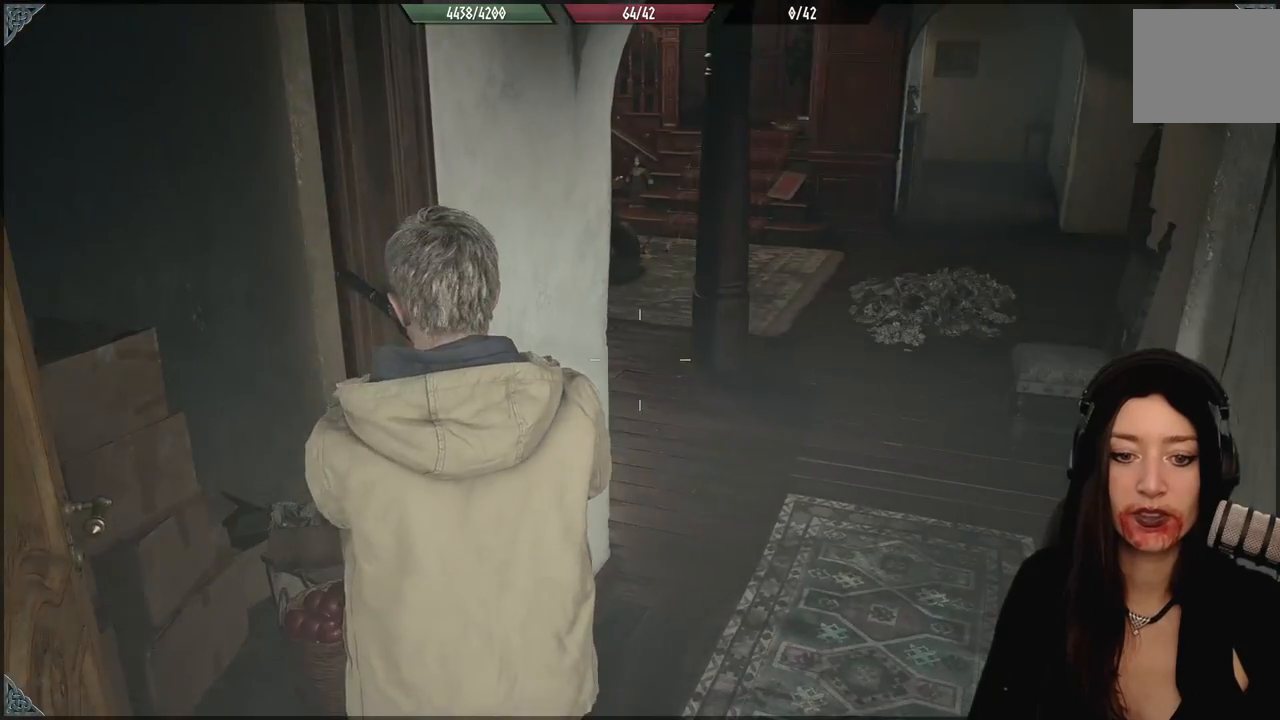
{"dt_ms": 500, "buttons": [], "left_stick": "center", "right_stick": "center", "events": [[300, "left_stick", "down-right"], [417, "left_stick", "center"]]}
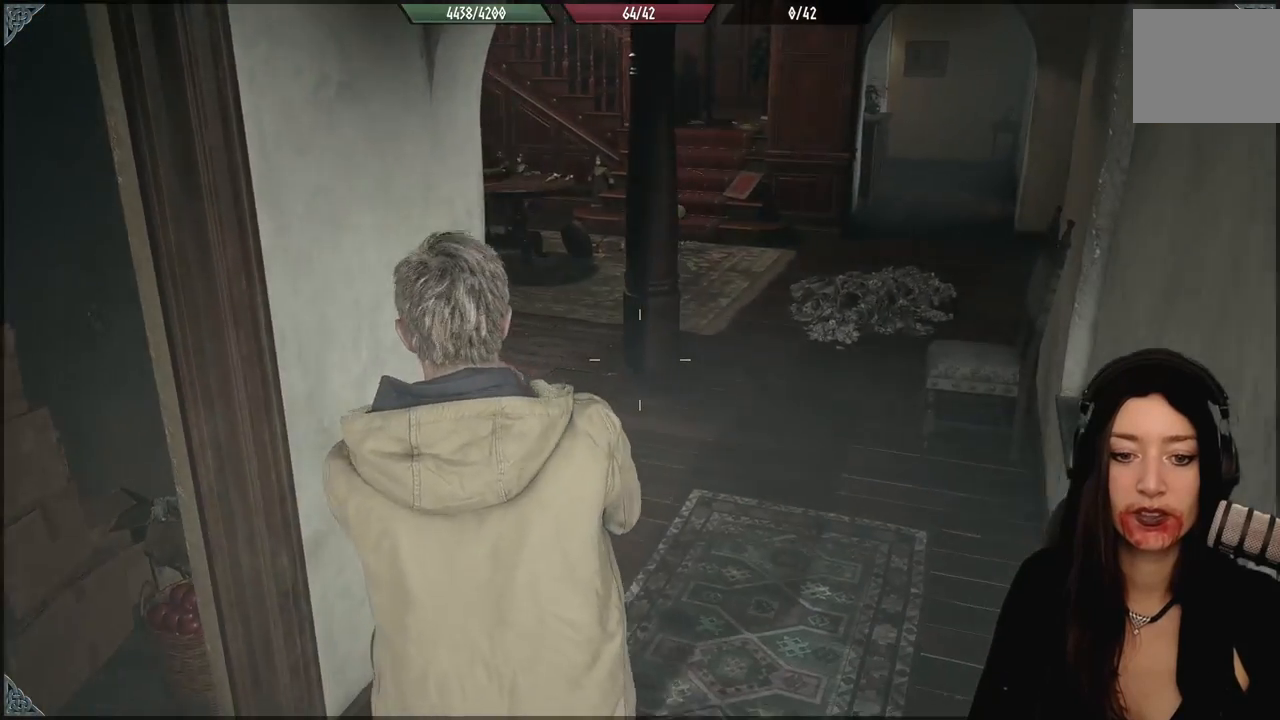
{"dt_ms": 500, "buttons": [], "left_stick": "up-right", "right_stick": "center", "events": [[133, "right_stick", "up-right"], [200, "right_stick", "center"], [233, "left_stick", "up-right"]]}
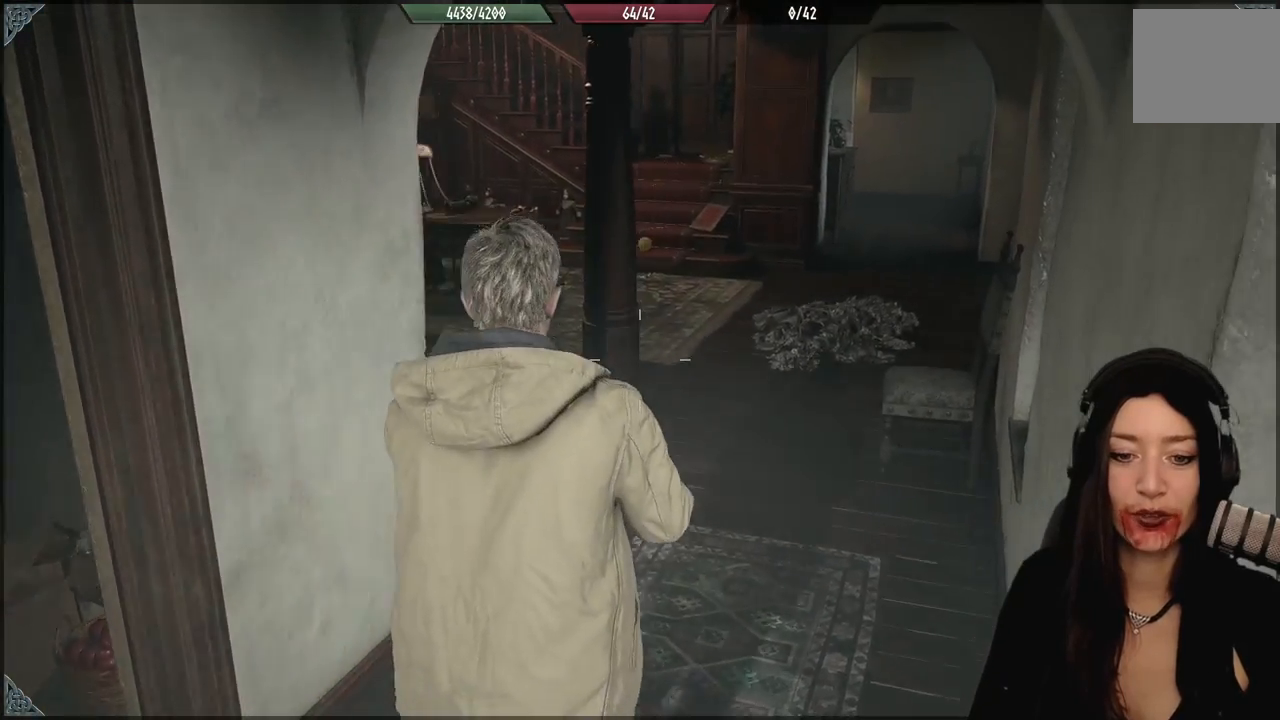
{"dt_ms": 500, "buttons": [], "left_stick": "up", "right_stick": "center", "events": [[150, "right_stick", "right"], [167, "left_stick", "up"], [333, "right_stick", "center"]]}
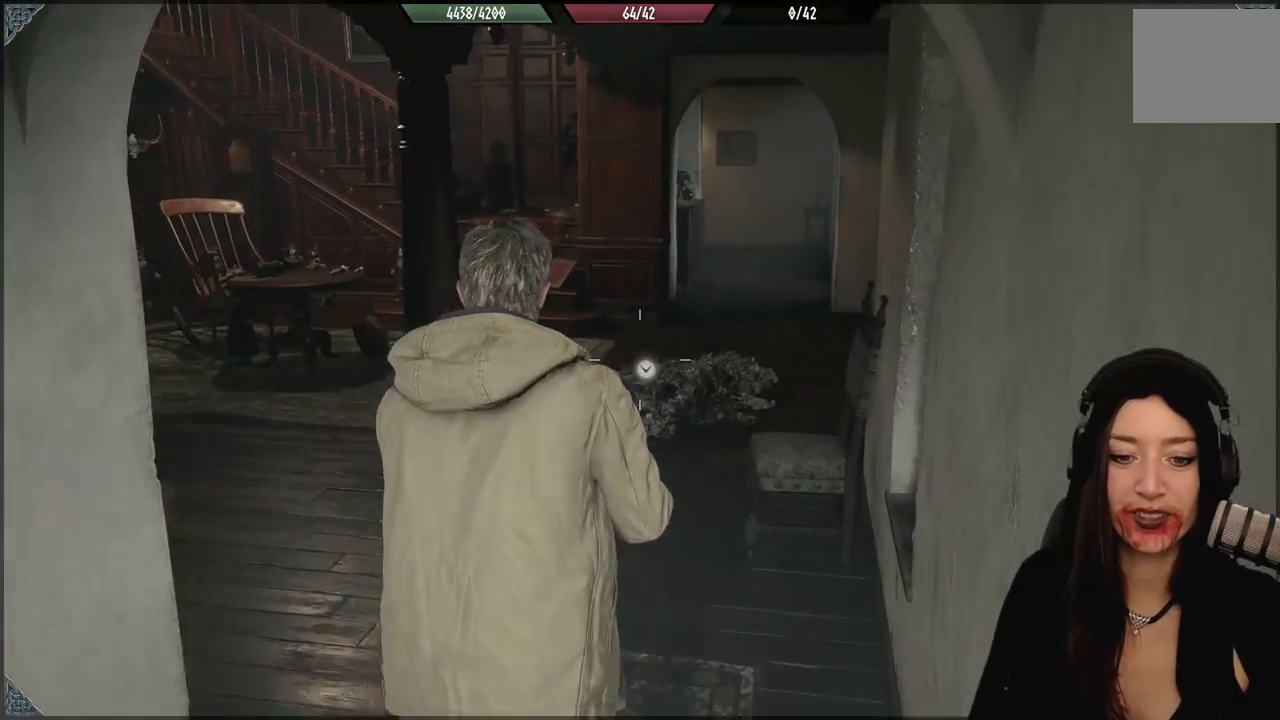
{"dt_ms": 500, "buttons": [], "left_stick": "center", "right_stick": "left", "events": [[333, "right_stick", "left"], [483, "left_stick", "center"]]}
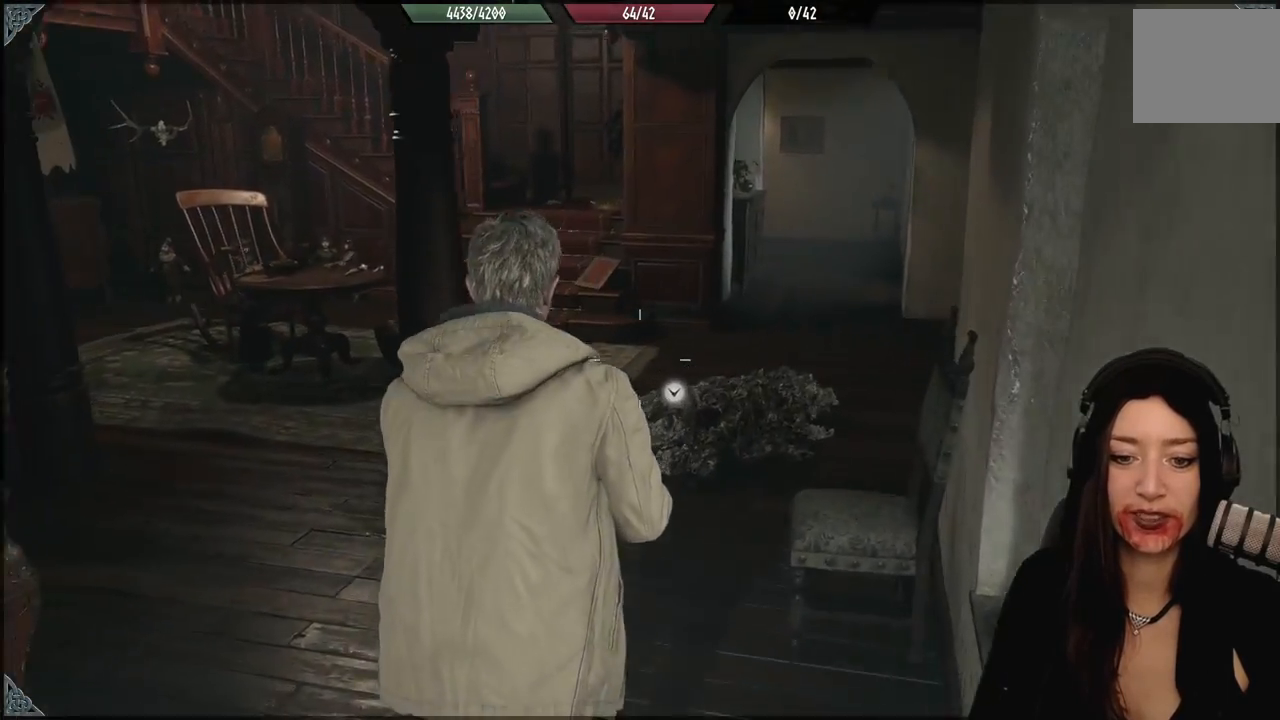
{"dt_ms": 500, "buttons": [], "left_stick": "up", "right_stick": "center", "events": [[250, "left_stick", "up"], [267, "right_stick", "center"]]}
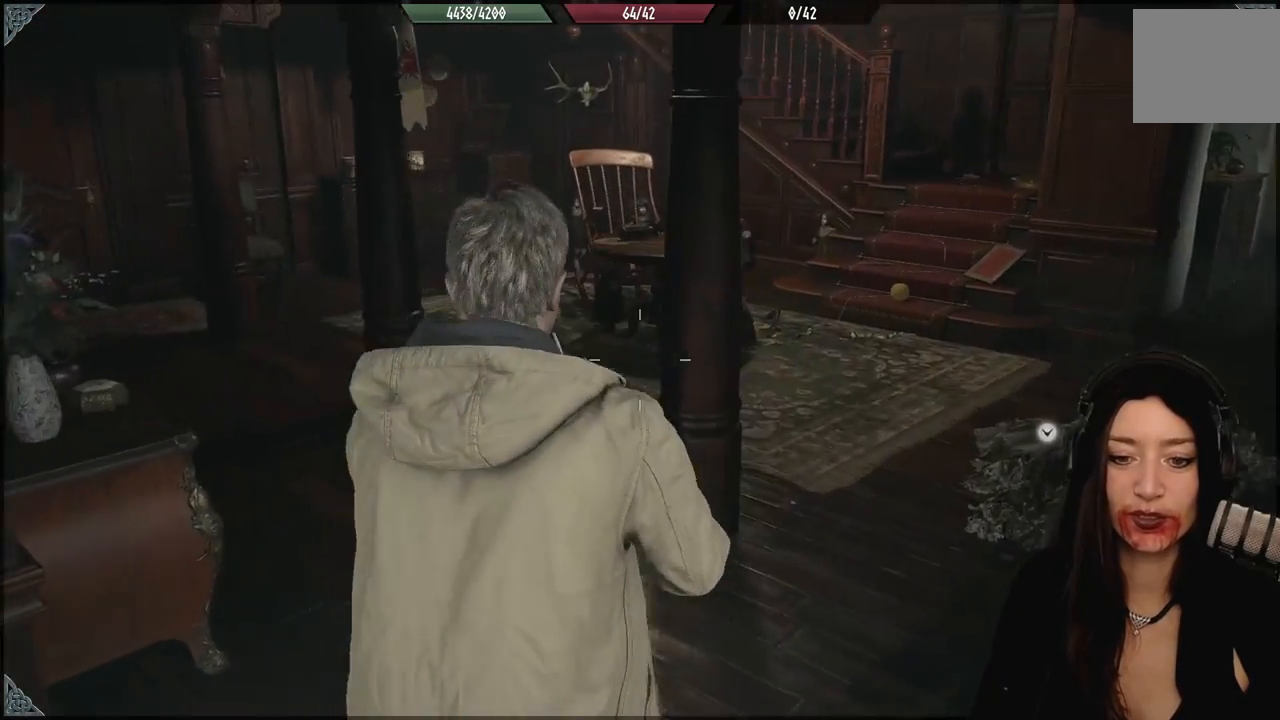
{"dt_ms": 500, "buttons": [], "left_stick": "center", "right_stick": "center", "events": [[17, "right_stick", "left"], [250, "left_stick", "center"], [283, "right_stick", "center"]]}
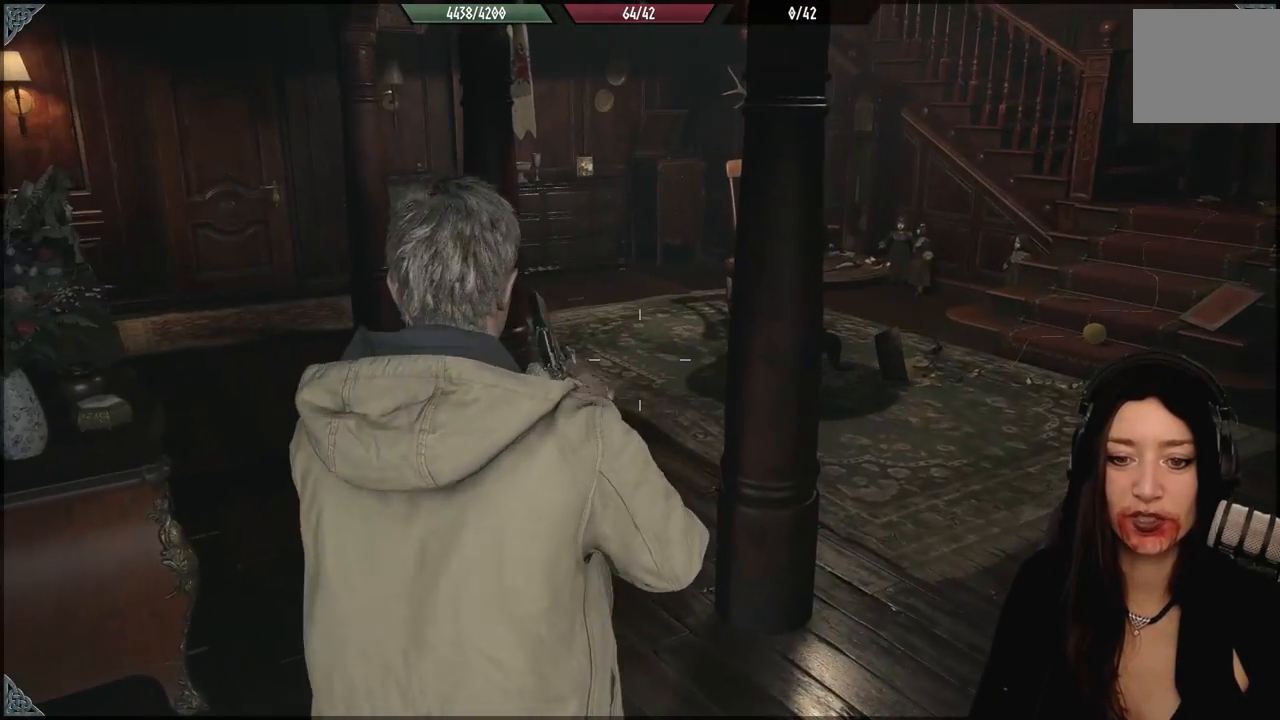
{"dt_ms": 500, "buttons": [], "left_stick": "up", "right_stick": "center", "events": [[167, "left_stick", "up"]]}
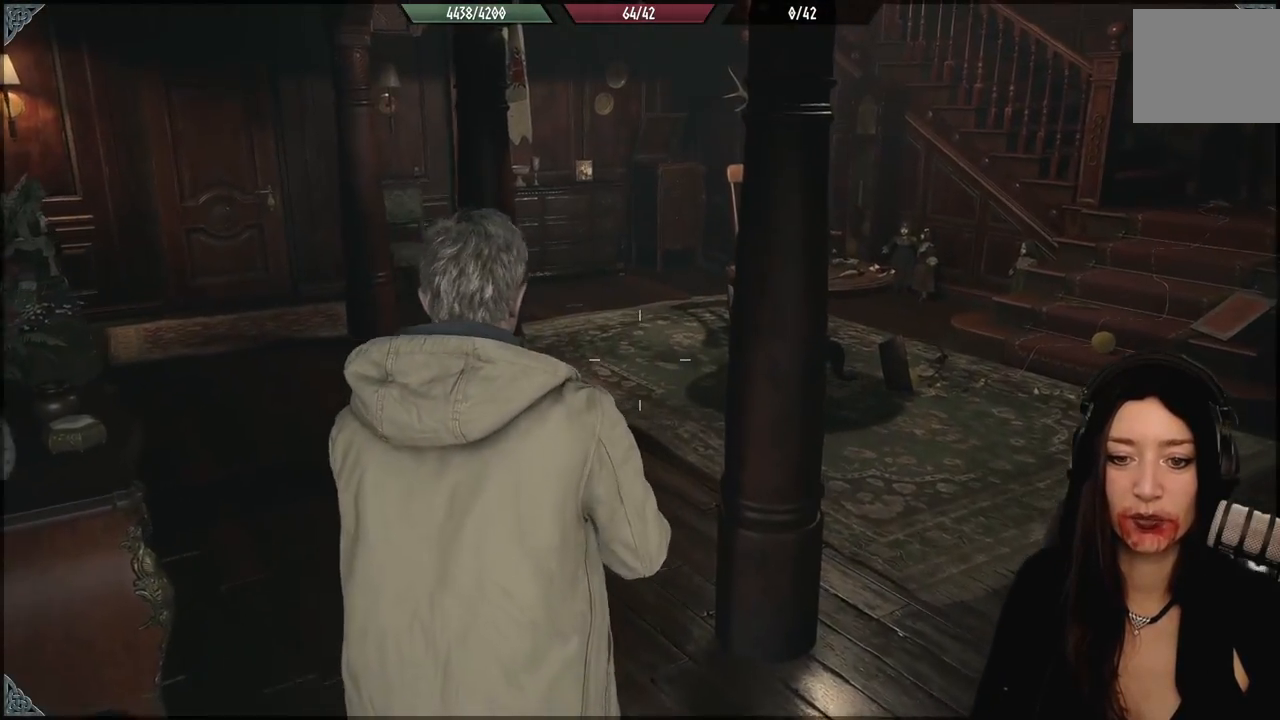
{"dt_ms": 500, "buttons": [], "left_stick": "up", "right_stick": "down-left", "events": [[317, "right_stick", "down-left"]]}